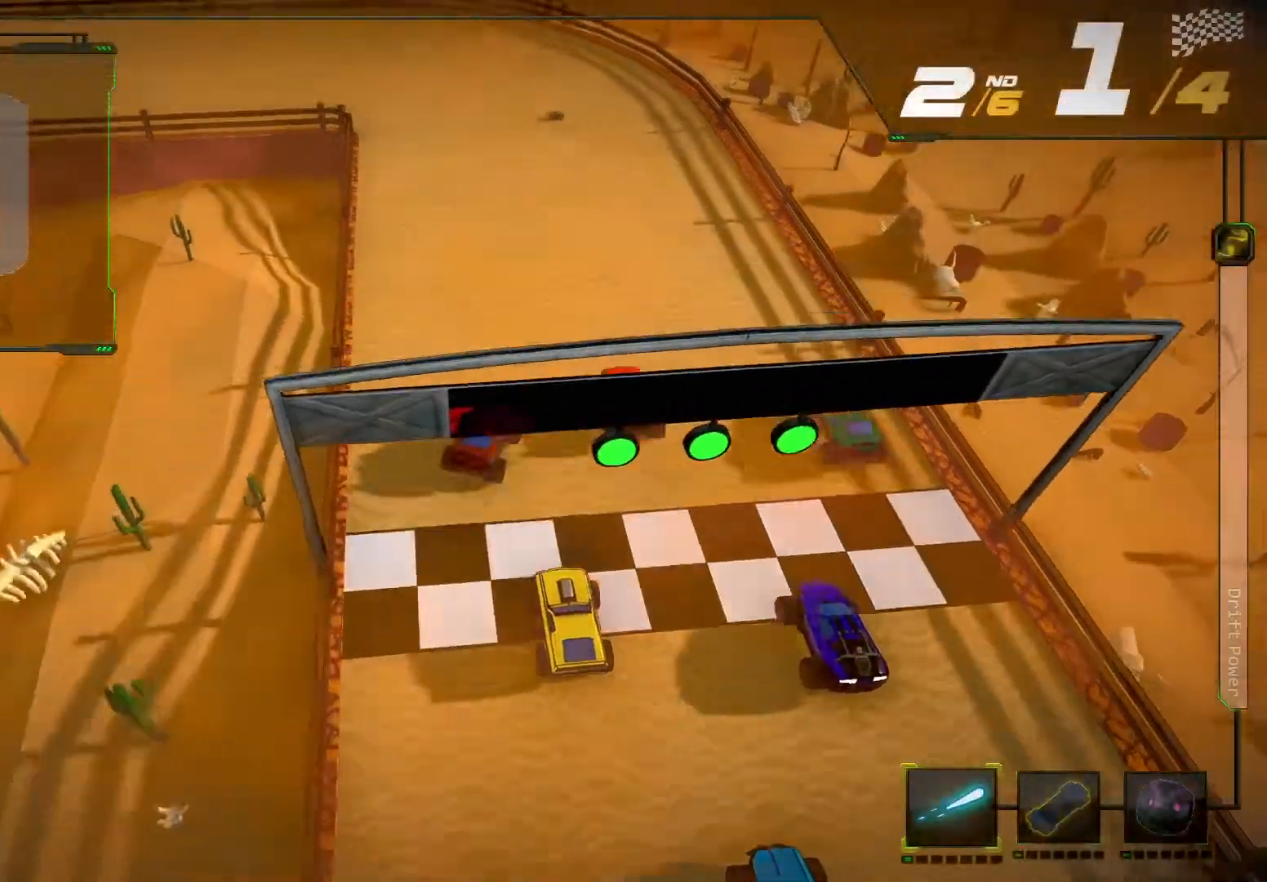
Gameplay with a controller (Xbox layout); each line is a JSON object with the inputs held at the frame after it. "events" lists button and stick changes between this image and that frame as [ms after this image, input, new state], when the widget could be followed in between. Not read: L3 R3.
{"buttons": ["R2"], "left_stick": "center", "right_stick": "center", "events": [[133, "left_stick", "left"], [400, "left_stick", "center"]]}
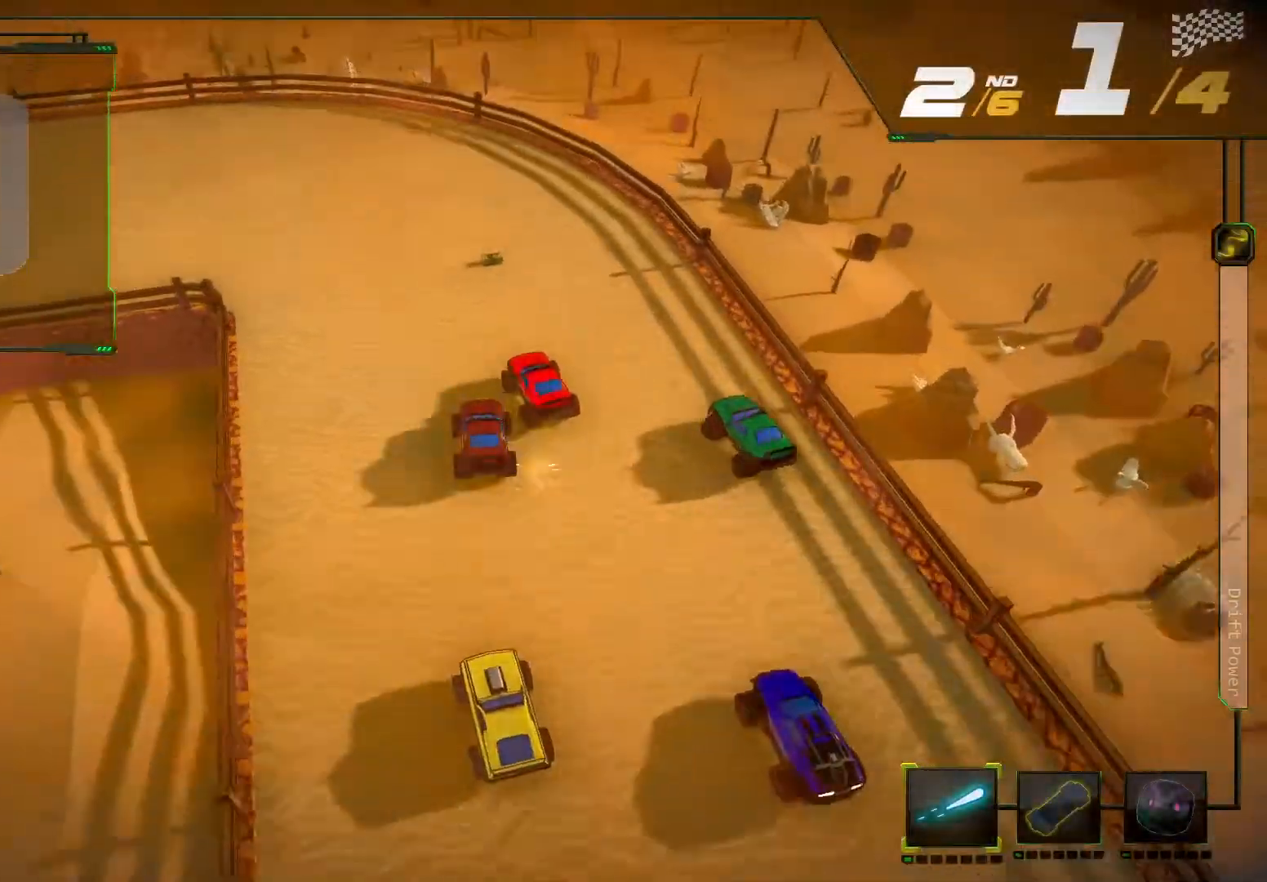
{"buttons": ["R2"], "left_stick": "down-left", "right_stick": "center"}
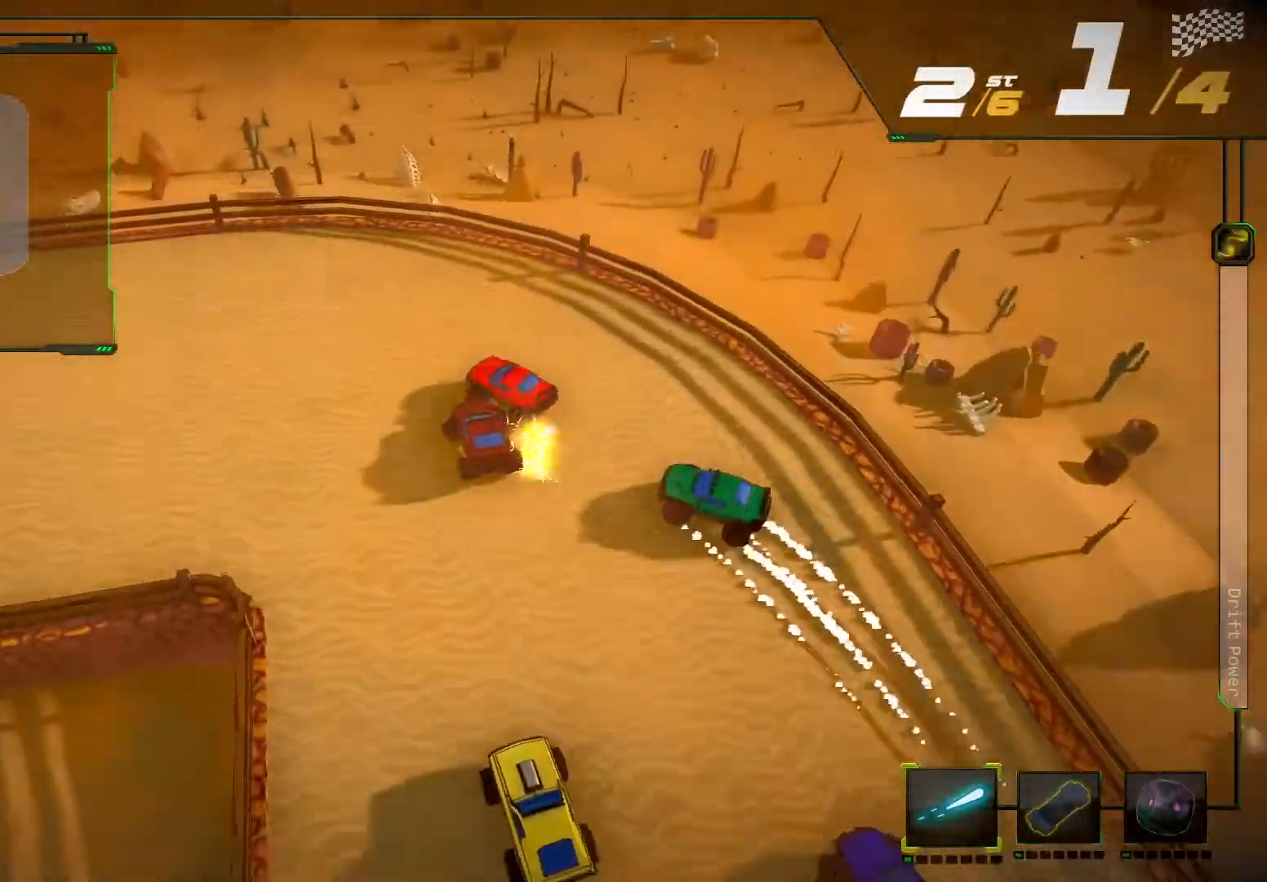
{"buttons": ["R2"], "left_stick": "down-left", "right_stick": "center", "events": [[133, "R2", "up"], [233, "R2", "down"]]}
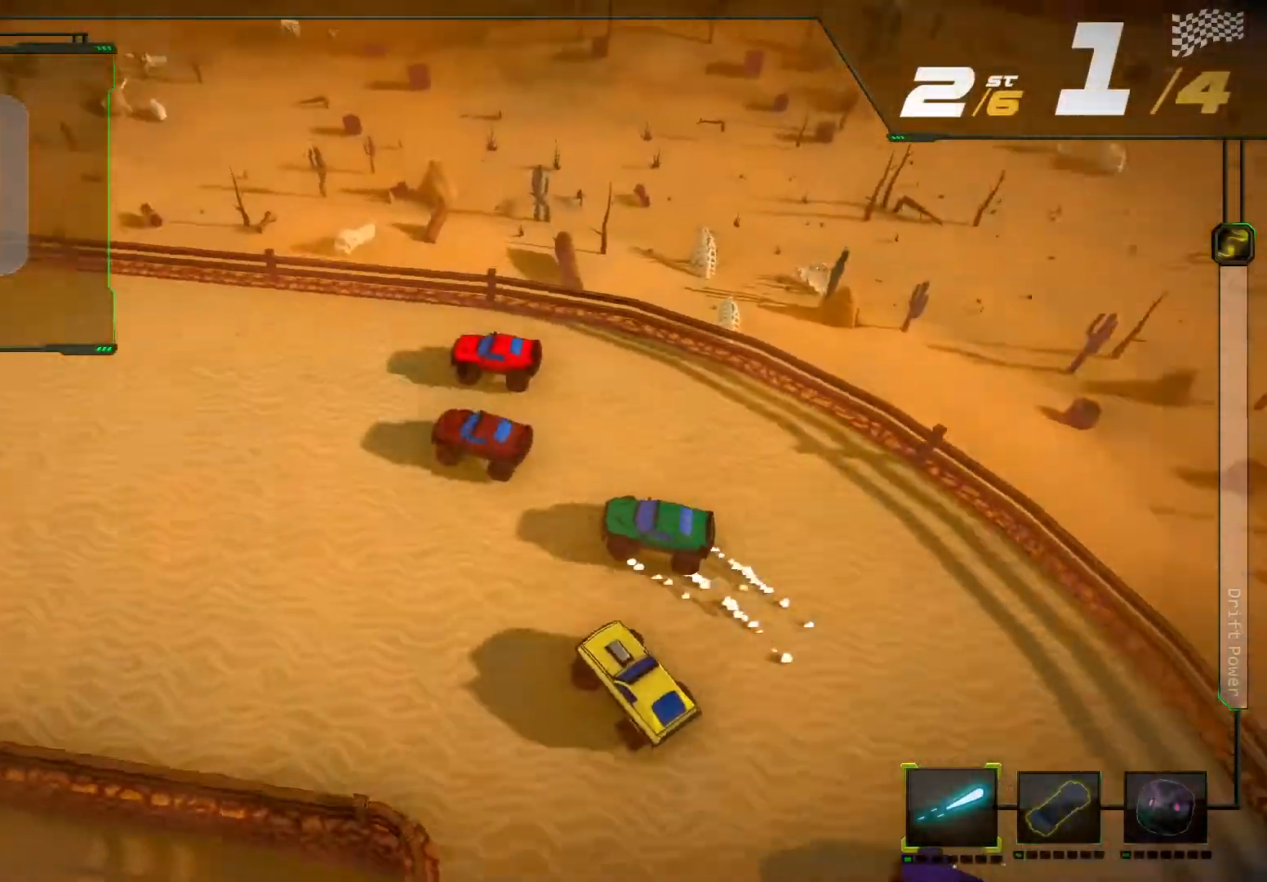
{"buttons": ["R2"], "left_stick": "right", "right_stick": "center", "events": [[133, "left_stick", "center"], [333, "left_stick", "right"]]}
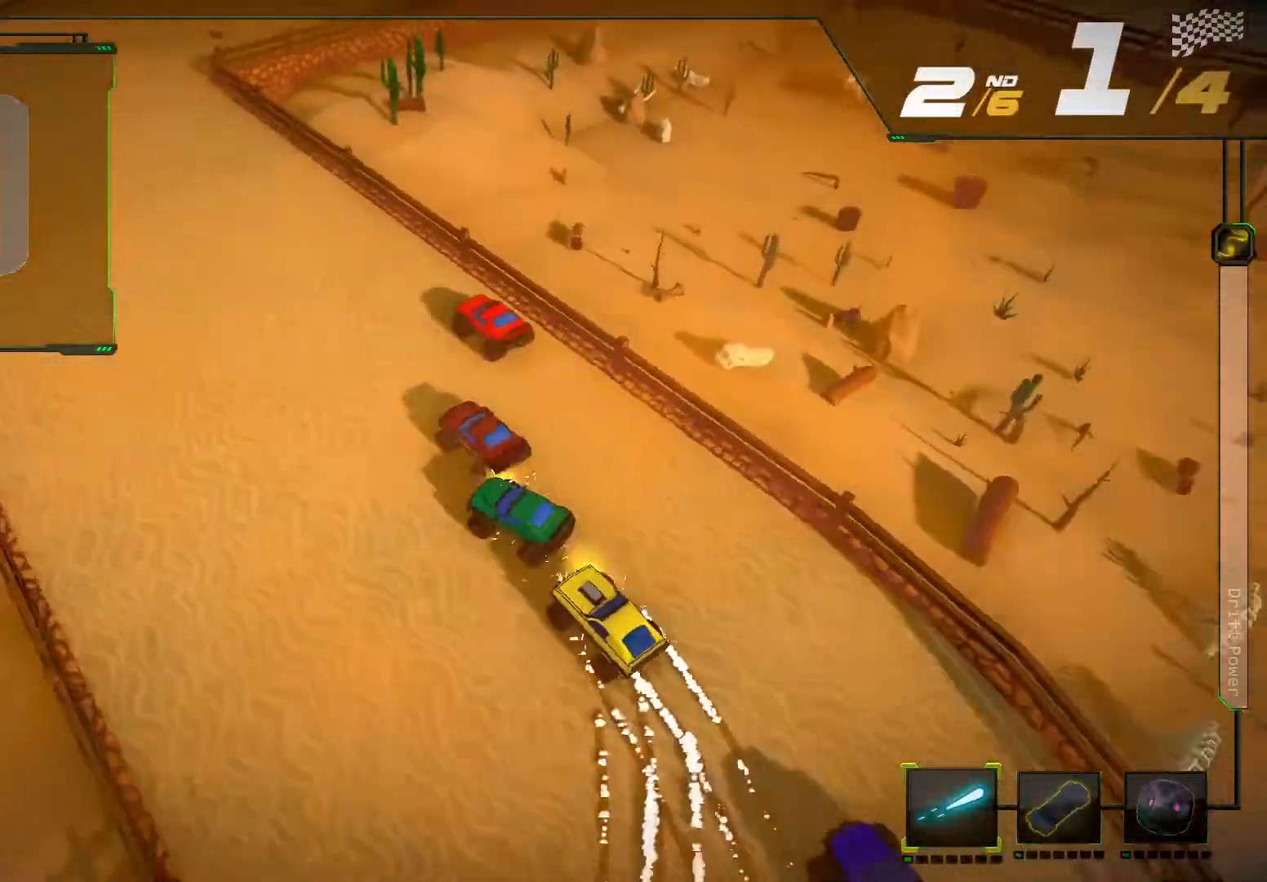
{"buttons": ["R2"], "left_stick": "down-left", "right_stick": "center", "events": [[33, "left_stick", "center"], [333, "left_stick", "down-left"]]}
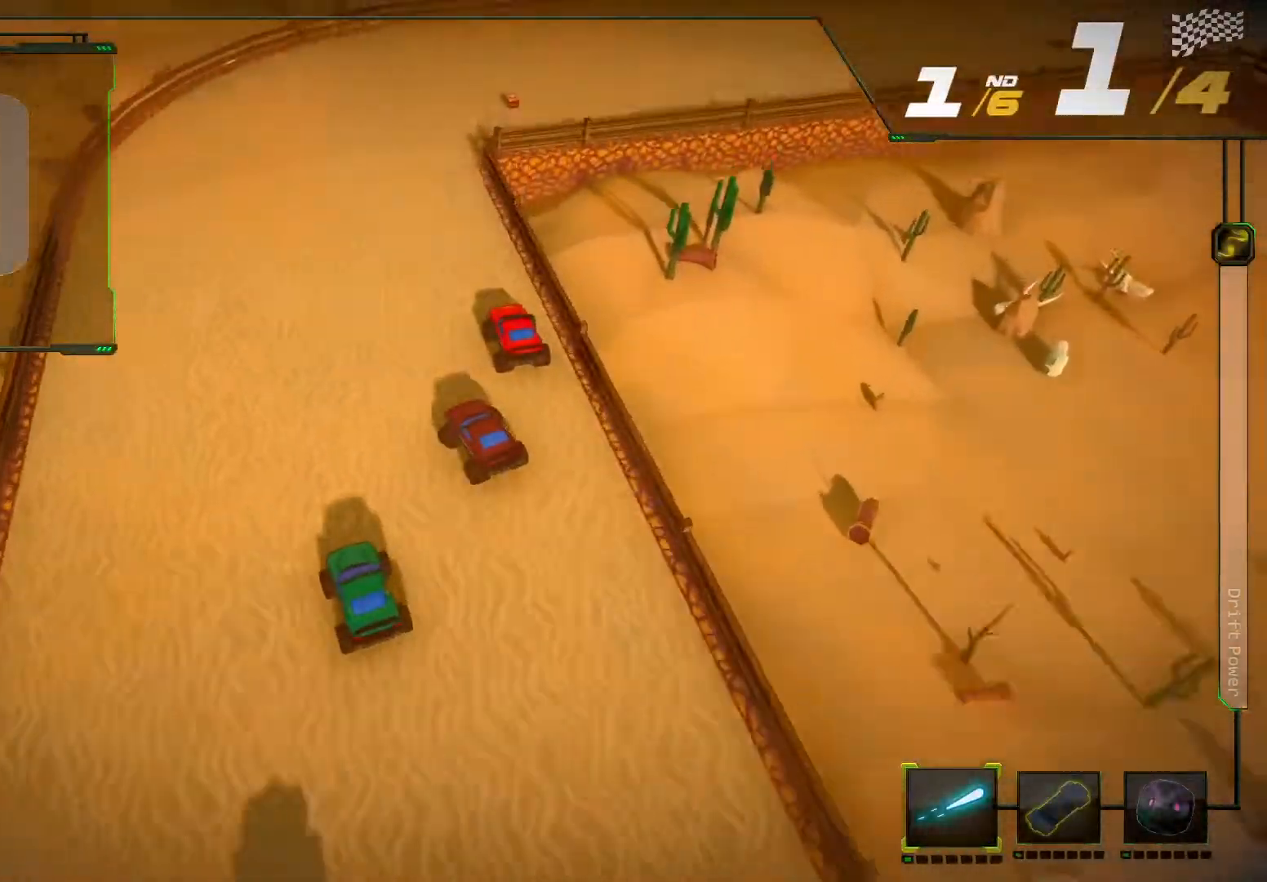
{"buttons": ["R2"], "left_stick": "right", "right_stick": "center", "events": [[33, "left_stick", "center"], [100, "left_stick", "right"]]}
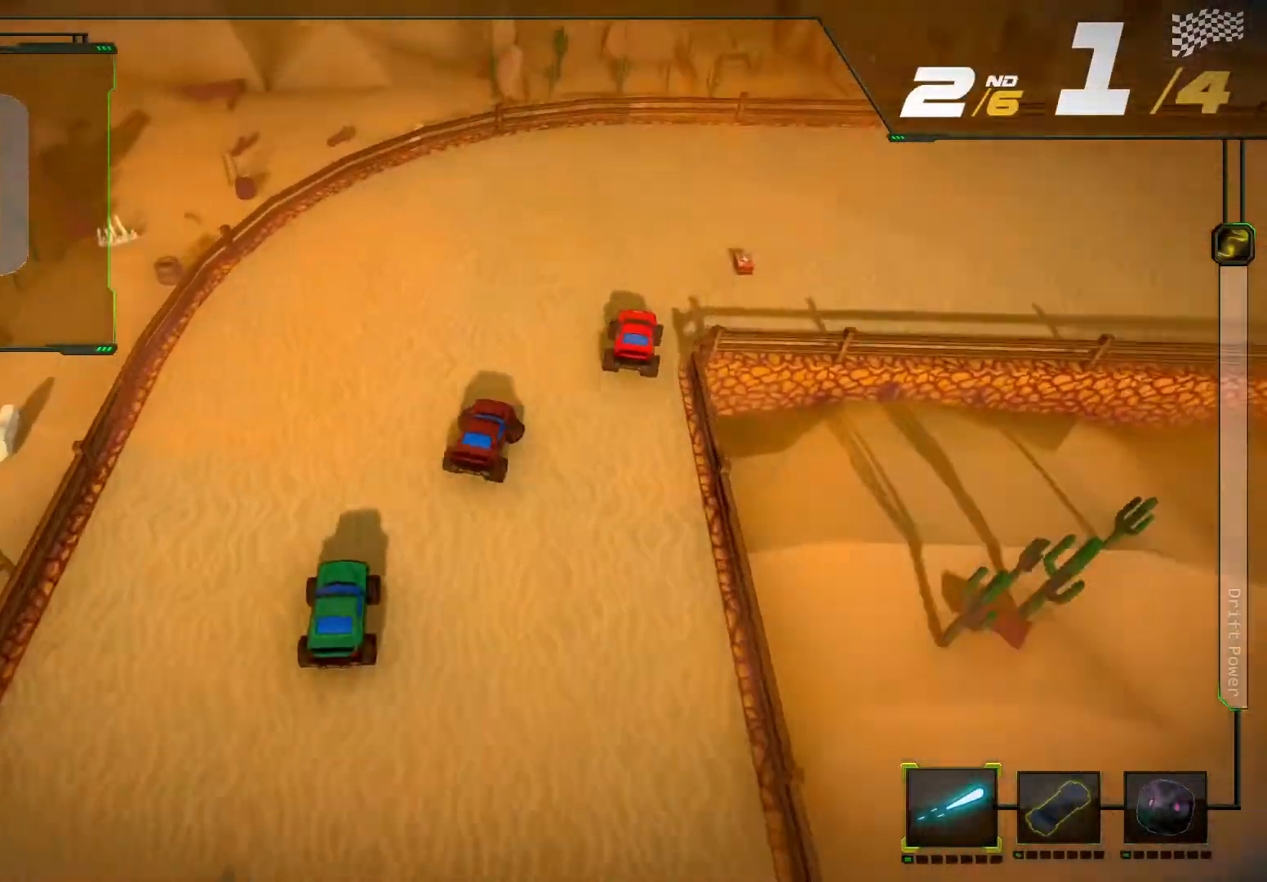
{"buttons": ["R2"], "left_stick": "center", "right_stick": "center", "events": [[67, "X", "down"], [200, "X", "up"], [367, "left_stick", "center"]]}
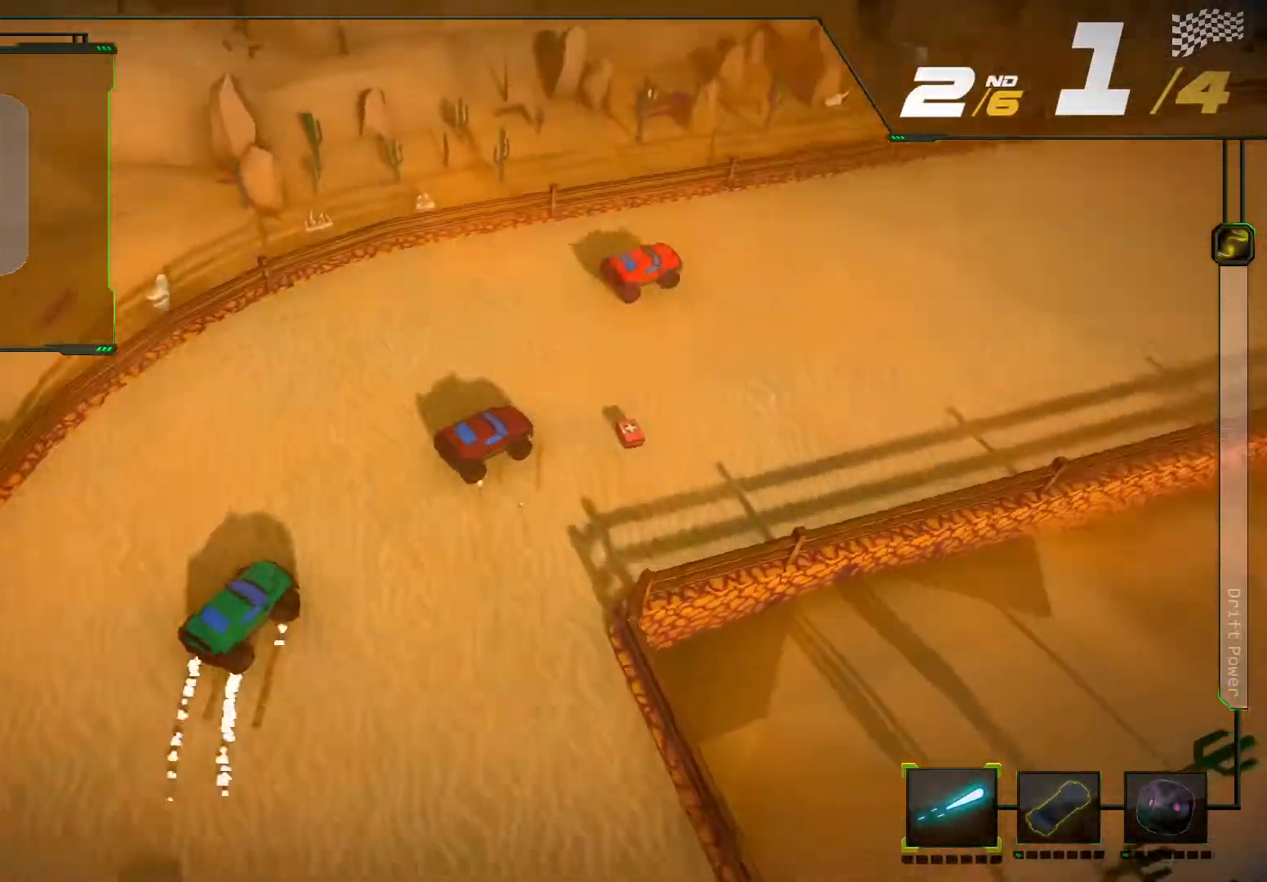
{"buttons": ["R2"], "left_stick": "right", "right_stick": "center", "events": [[33, "left_stick", "right"], [200, "left_stick", "center"], [500, "left_stick", "right"]]}
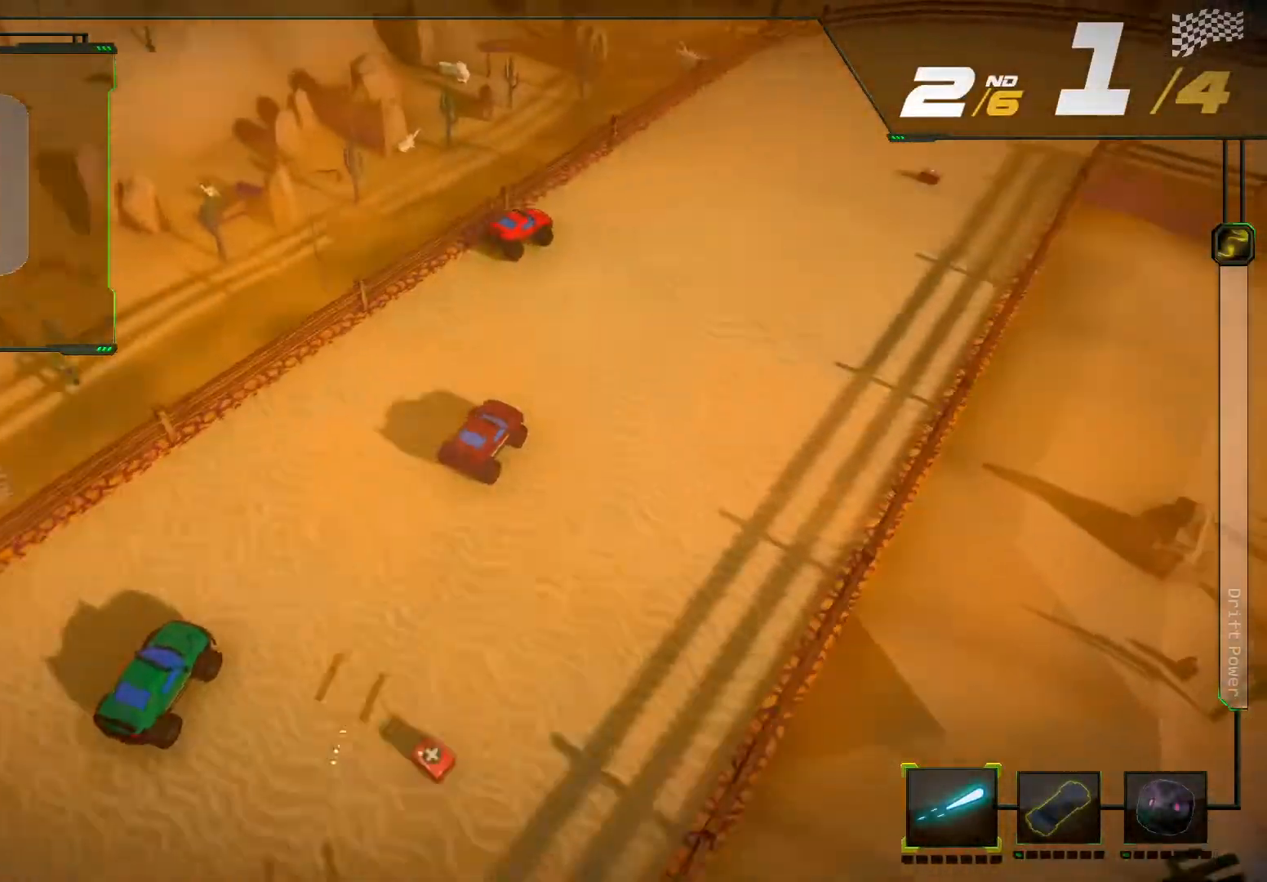
{"buttons": ["R2"], "left_stick": "right", "right_stick": "center", "events": [[133, "left_stick", "center"], [500, "left_stick", "right"]]}
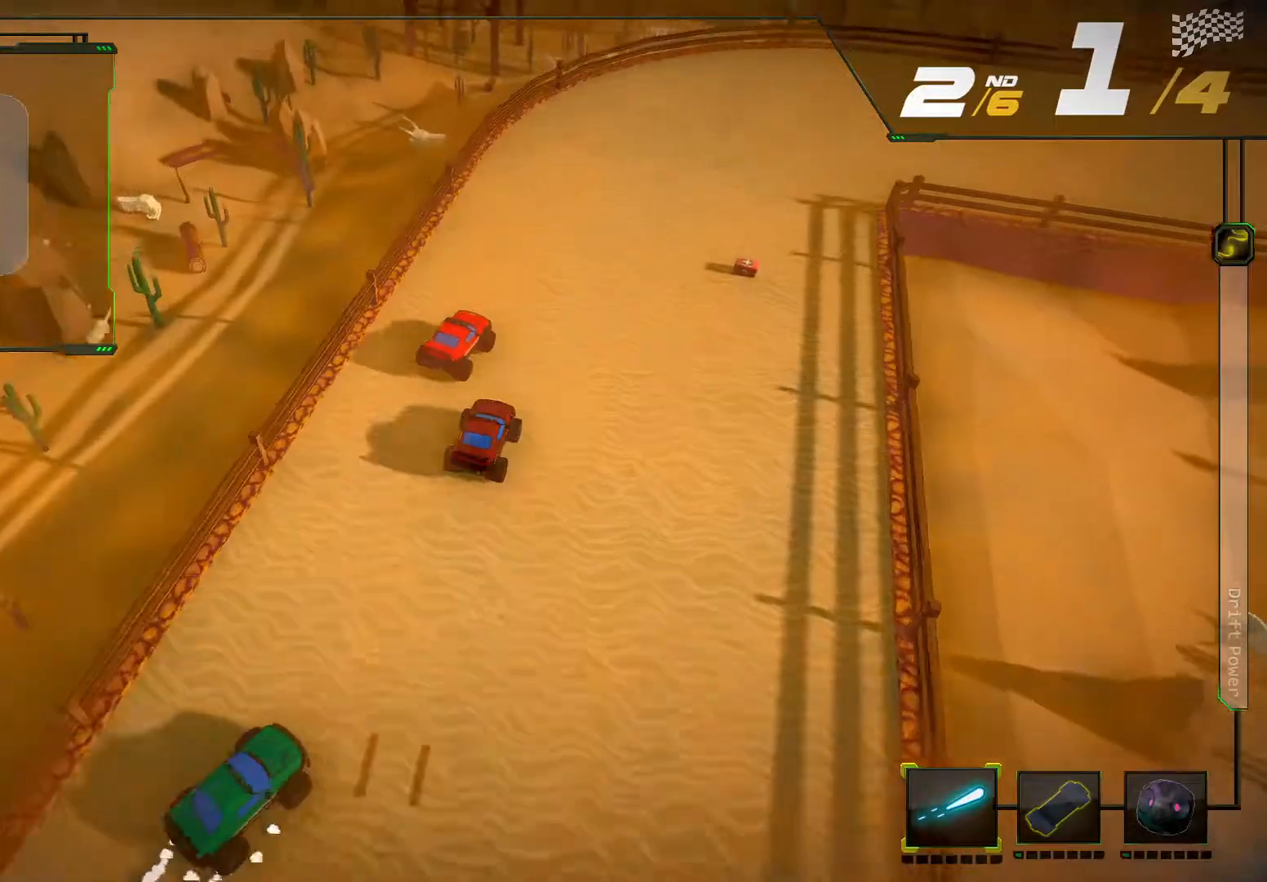
{"buttons": ["R2"], "left_stick": "right", "right_stick": "center", "events": [[267, "left_stick", "center"], [400, "left_stick", "right"]]}
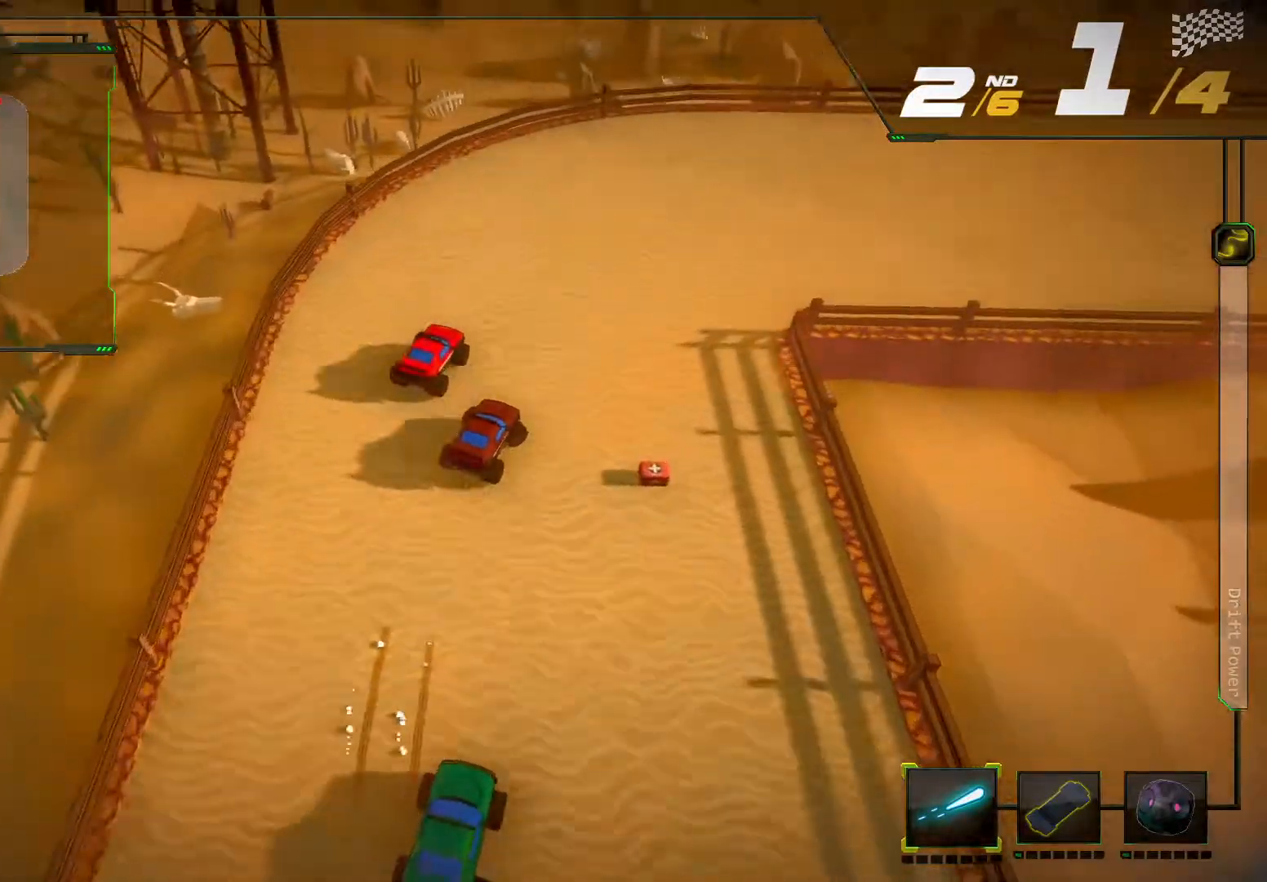
{"buttons": ["R2"], "left_stick": "right", "right_stick": "center", "events": [[67, "left_stick", "center"], [167, "left_stick", "right"], [233, "R2", "up"], [367, "R2", "down"]]}
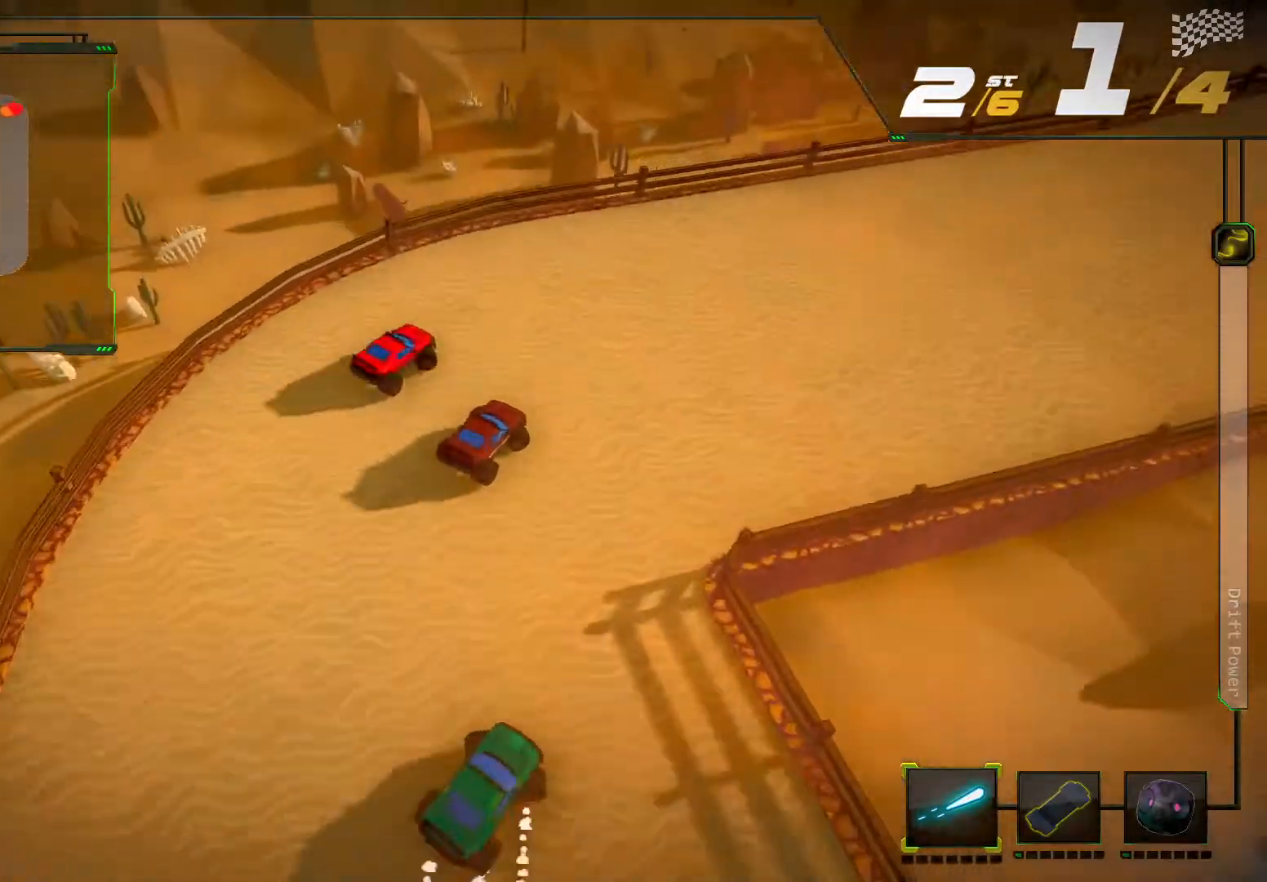
{"buttons": ["R2"], "left_stick": "right", "right_stick": "center", "events": [[167, "left_stick", "center"], [400, "left_stick", "right"]]}
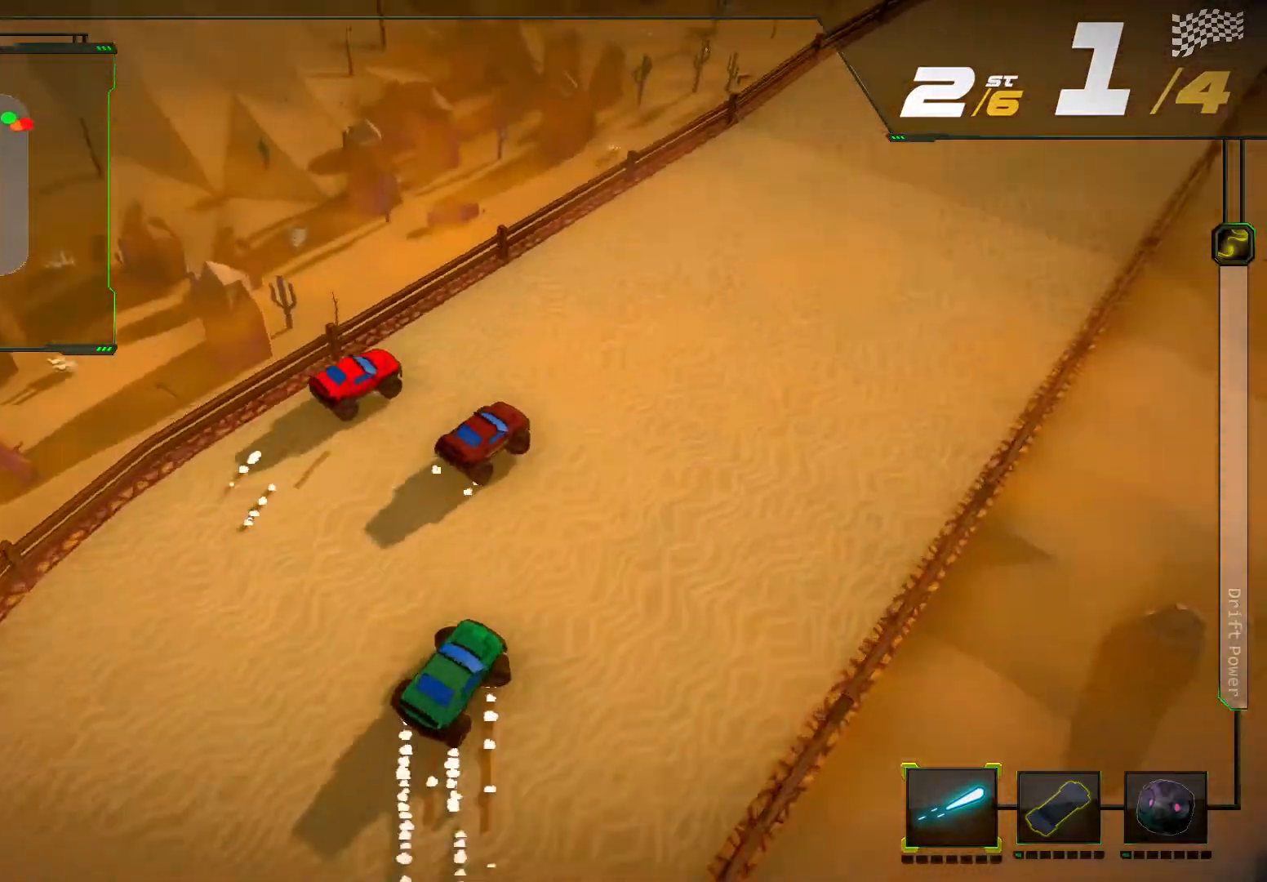
{"buttons": ["R2"], "left_stick": "center", "right_stick": "center", "events": [[33, "left_stick", "center"]]}
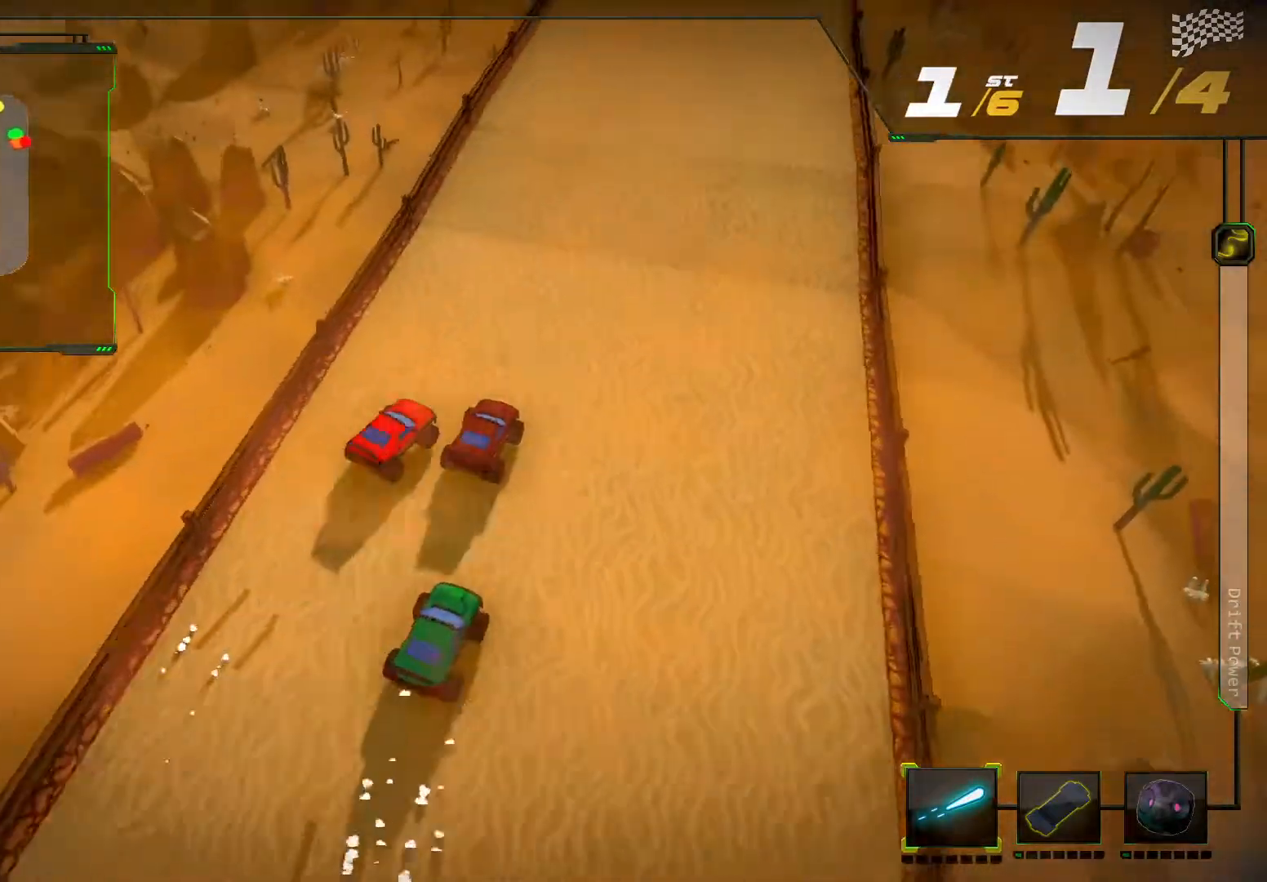
{"buttons": ["R2"], "left_stick": "center", "right_stick": "center", "events": []}
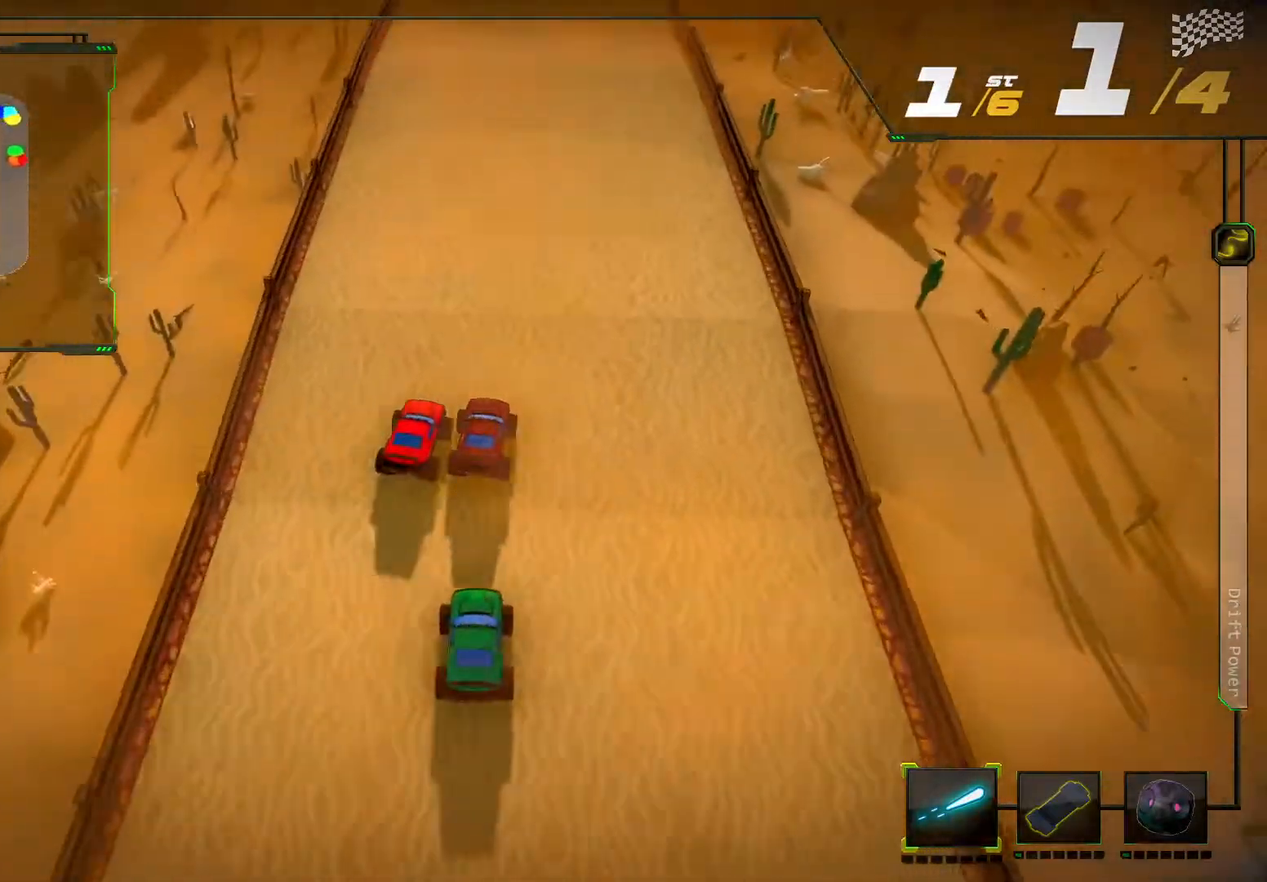
{"buttons": ["R2"], "left_stick": "center", "right_stick": "center", "events": [[67, "left_stick", "left"], [200, "left_stick", "center"]]}
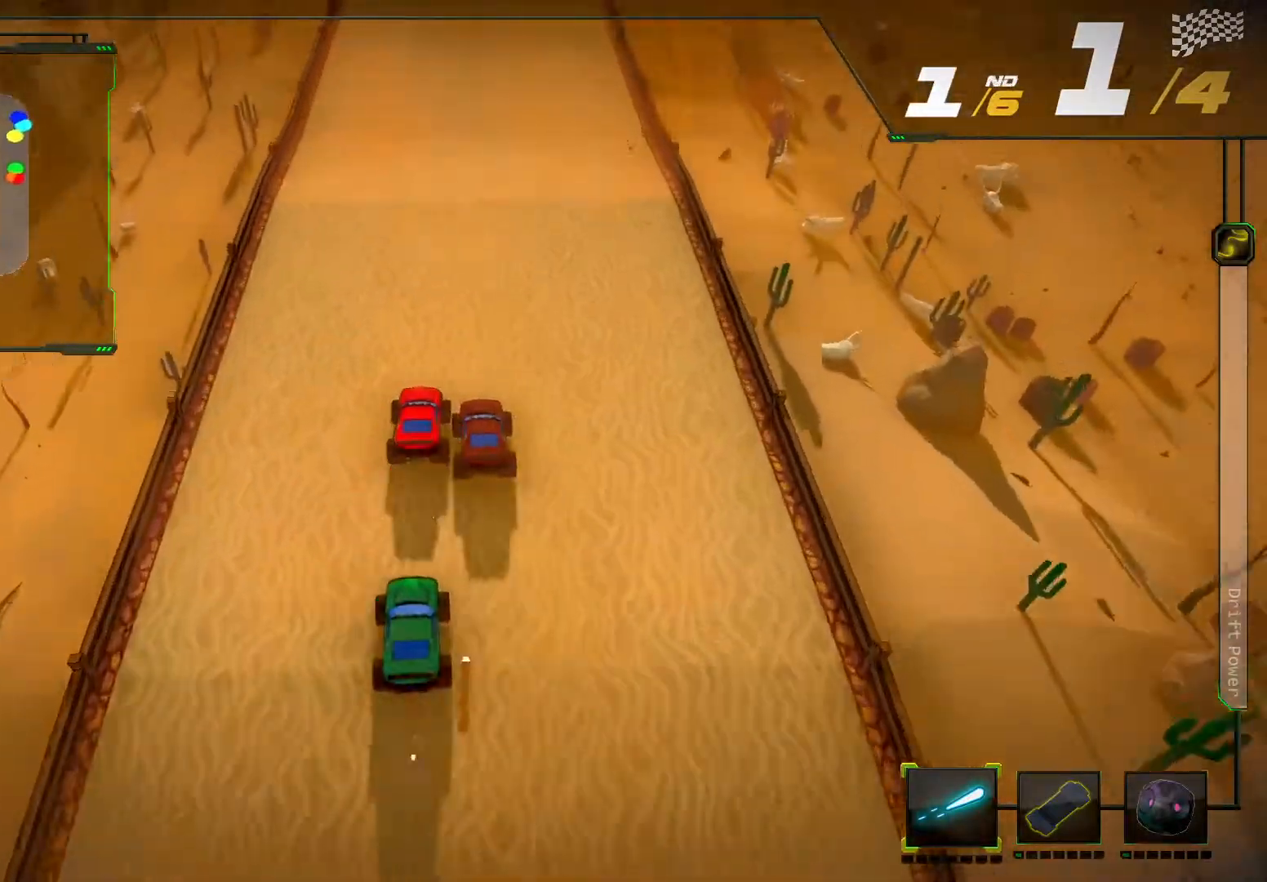
{"buttons": ["R2"], "left_stick": "center", "right_stick": "center", "events": []}
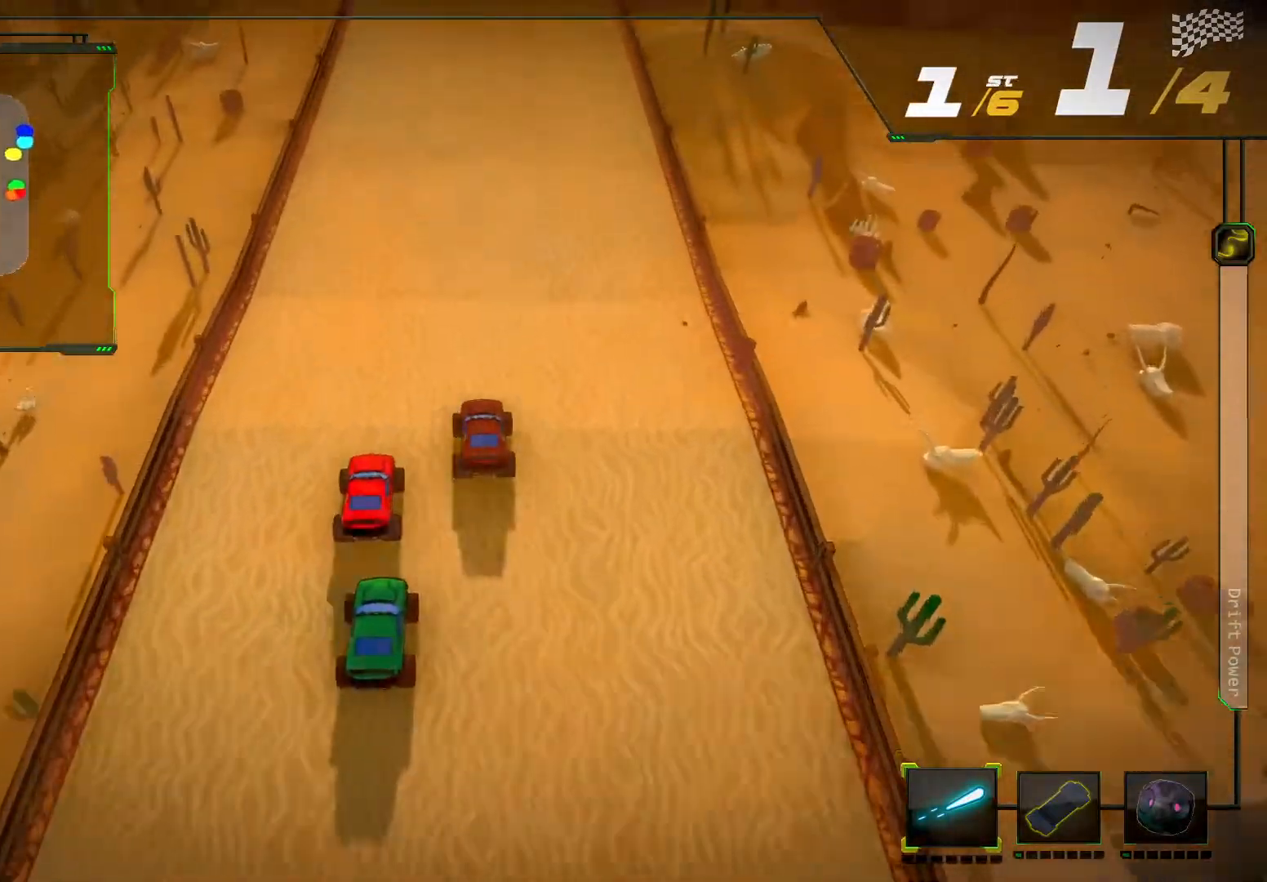
{"buttons": ["R2"], "left_stick": "center", "right_stick": "center", "events": []}
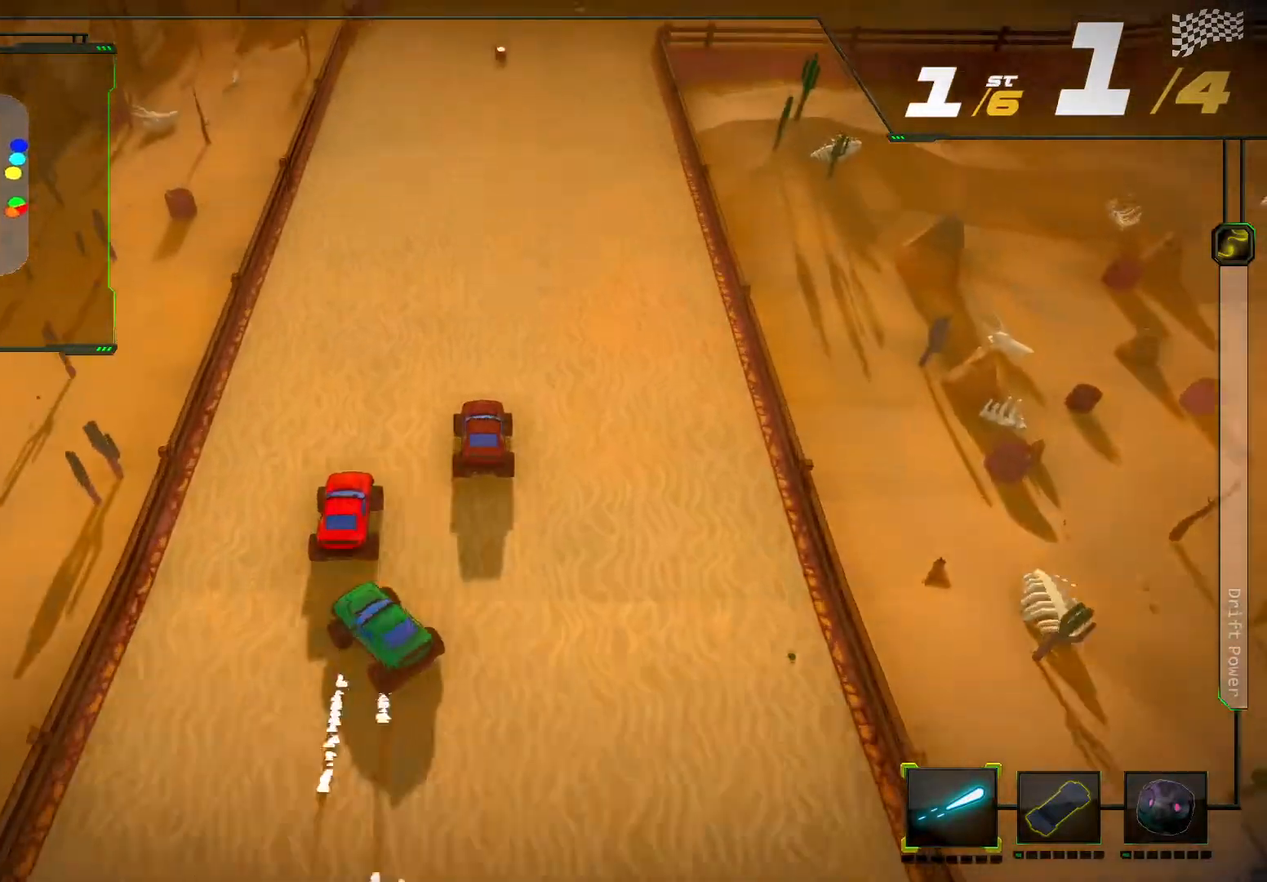
{"buttons": ["R2"], "left_stick": "right", "right_stick": "right", "events": [[433, "left_stick", "right"], [467, "right_stick", "right"]]}
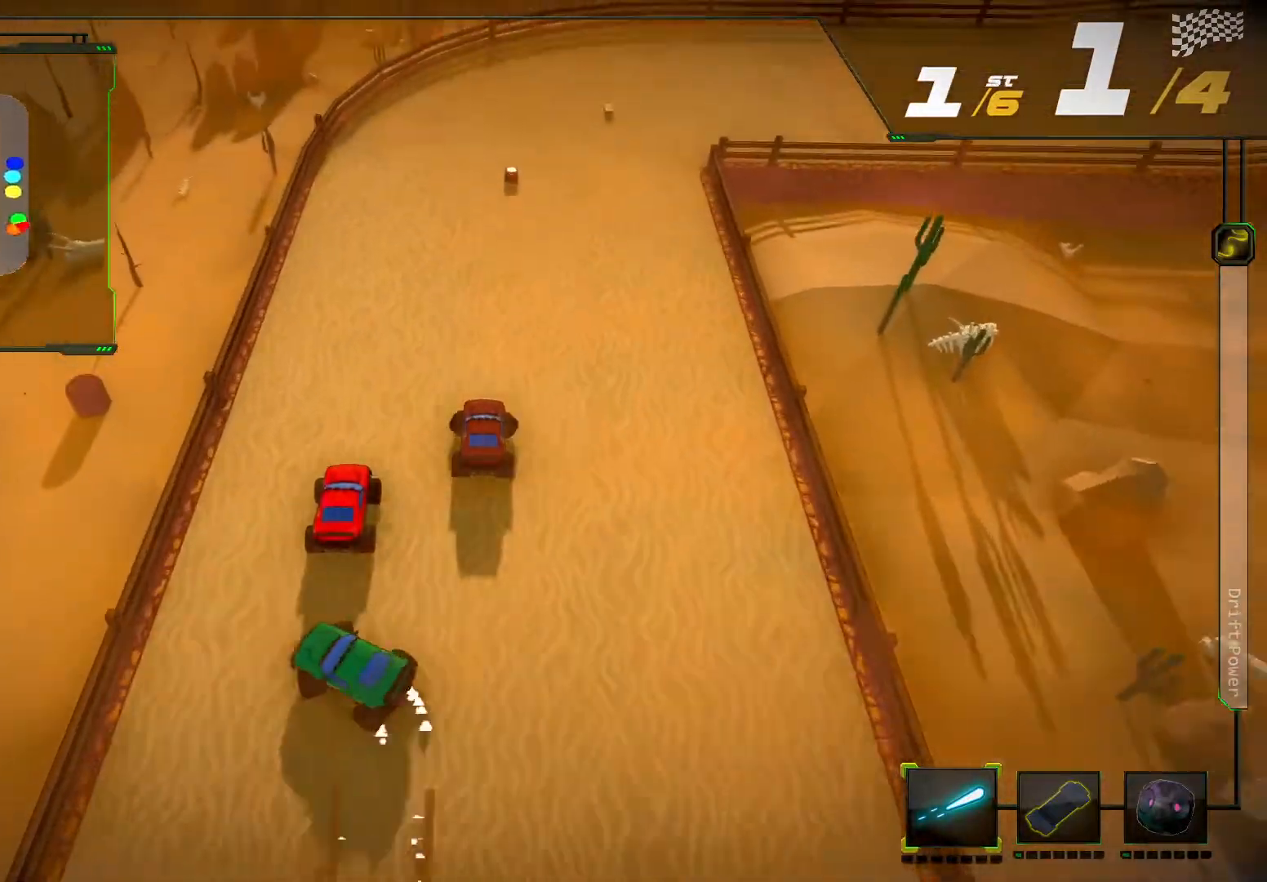
{"buttons": ["R2"], "left_stick": "right", "right_stick": "right", "events": []}